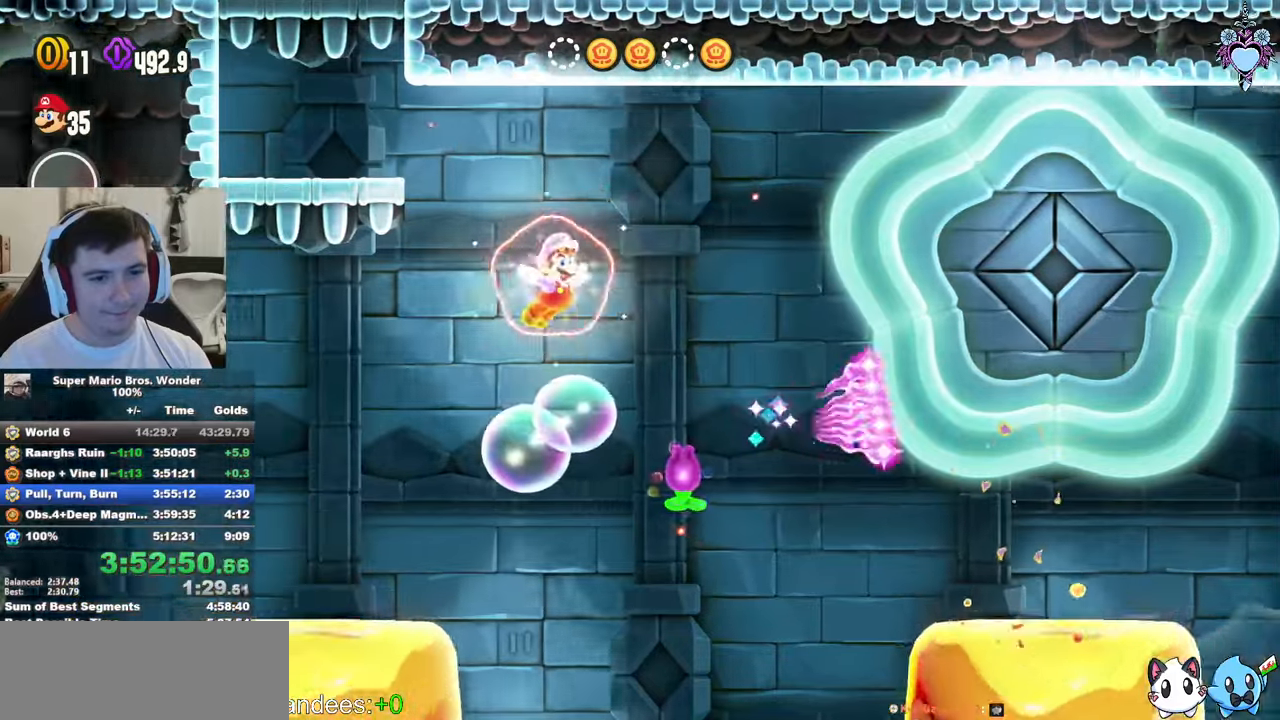
Gameplay with a controller (PlayStation layout); each line is a JSON object with the inputs held at the frame after it. "events" lists button and stick changes between this image and that frame as [ms after this image, input, new state], when the widget could be followed in between. Not read: L3 R3 right_stick.
{"buttons": ["CROSS", "SQUARE", "DPAD_UP", "DPAD_LEFT"], "left_stick": "center", "events": [[16, "DPAD_LEFT", "down"], [383, "CROSS", "up"], [500, "CROSS", "down"], [500, "DPAD_UP", "down"]]}
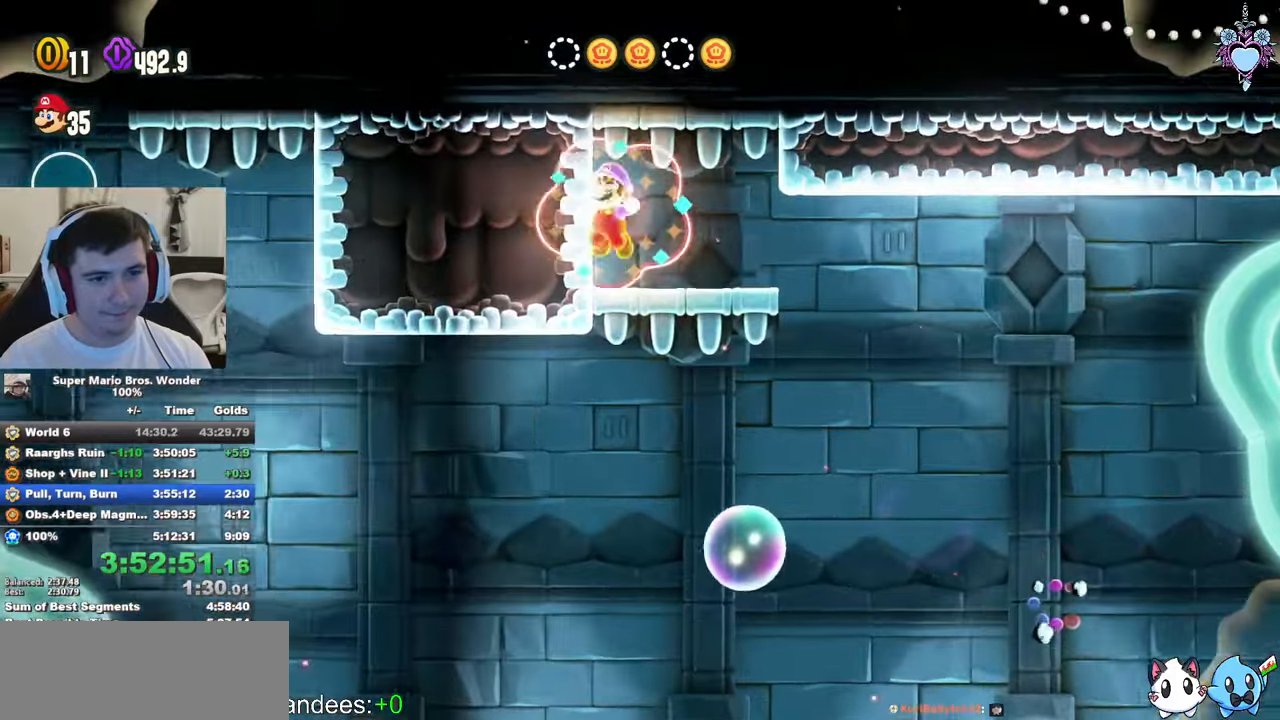
{"buttons": ["CROSS", "SQUARE", "DPAD_RIGHT"], "left_stick": "center", "events": [[33, "DPAD_LEFT", "up"], [50, "DPAD_UP", "up"], [100, "DPAD_RIGHT", "down"], [250, "CROSS", "up"], [266, "CROSS", "down"]]}
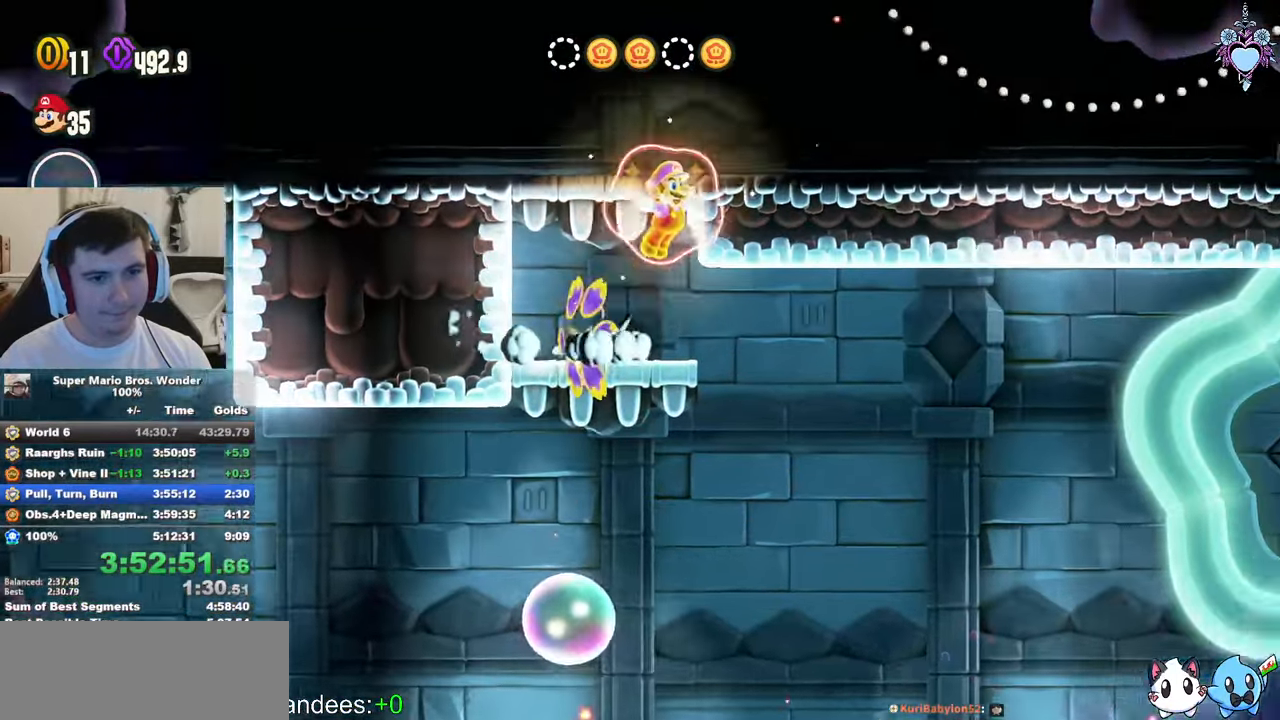
{"buttons": ["CROSS", "SQUARE", "DPAD_RIGHT"], "left_stick": "center", "events": [[116, "CROSS", "up"], [500, "CROSS", "down"]]}
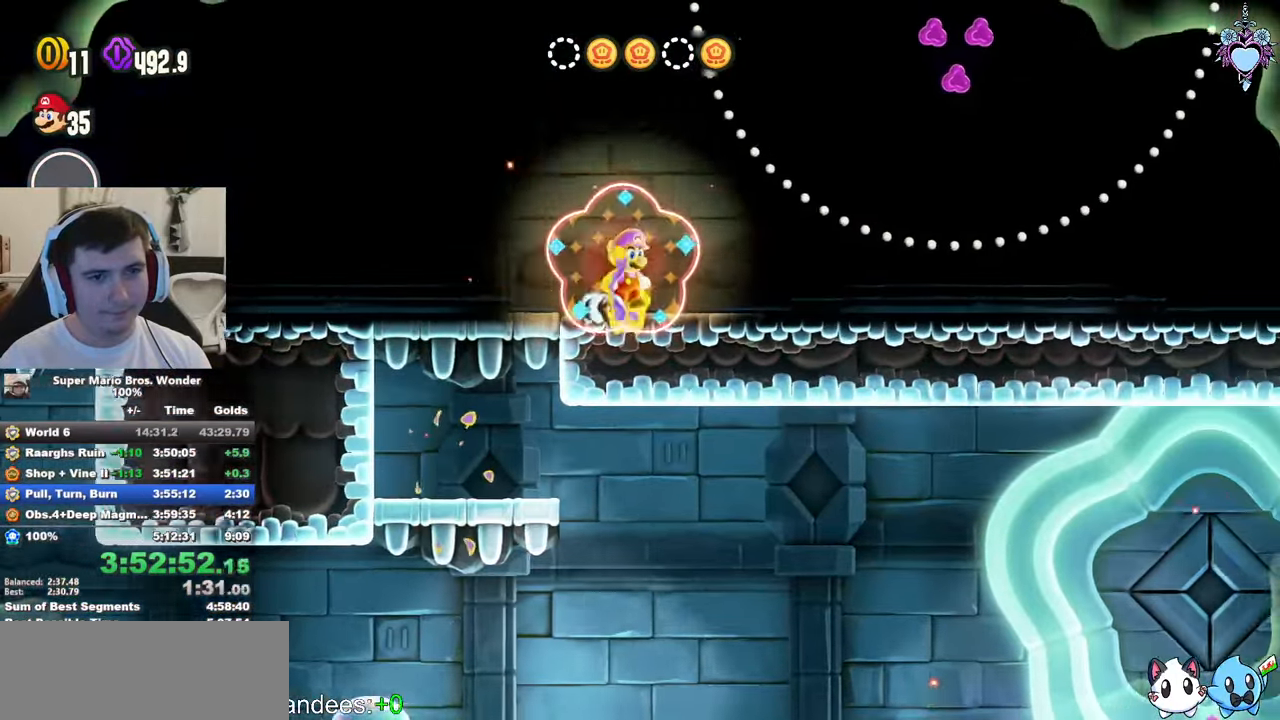
{"buttons": ["SQUARE", "DPAD_LEFT"], "left_stick": "center"}
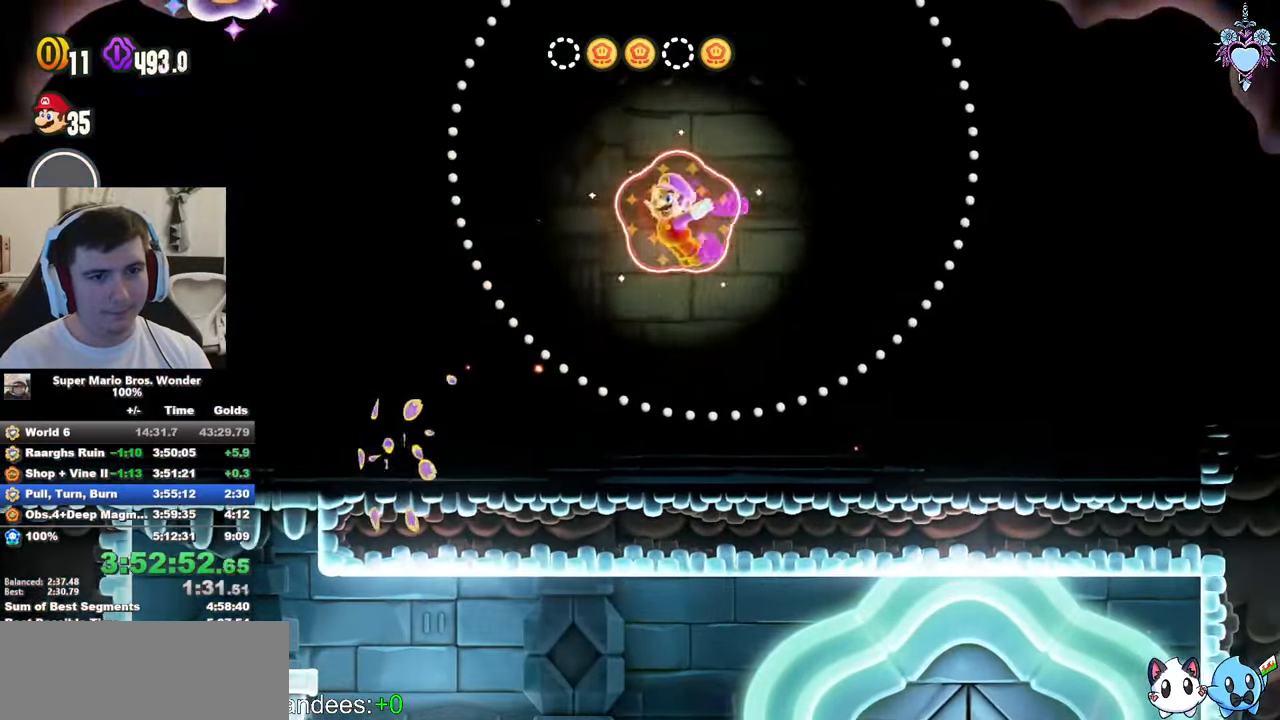
{"buttons": ["CROSS", "SQUARE", "DPAD_LEFT"], "left_stick": "center", "events": [[16, "SQUARE", "up"], [133, "SQUARE", "down"], [233, "SQUARE", "up"], [316, "SQUARE", "down"], [450, "CROSS", "down"]]}
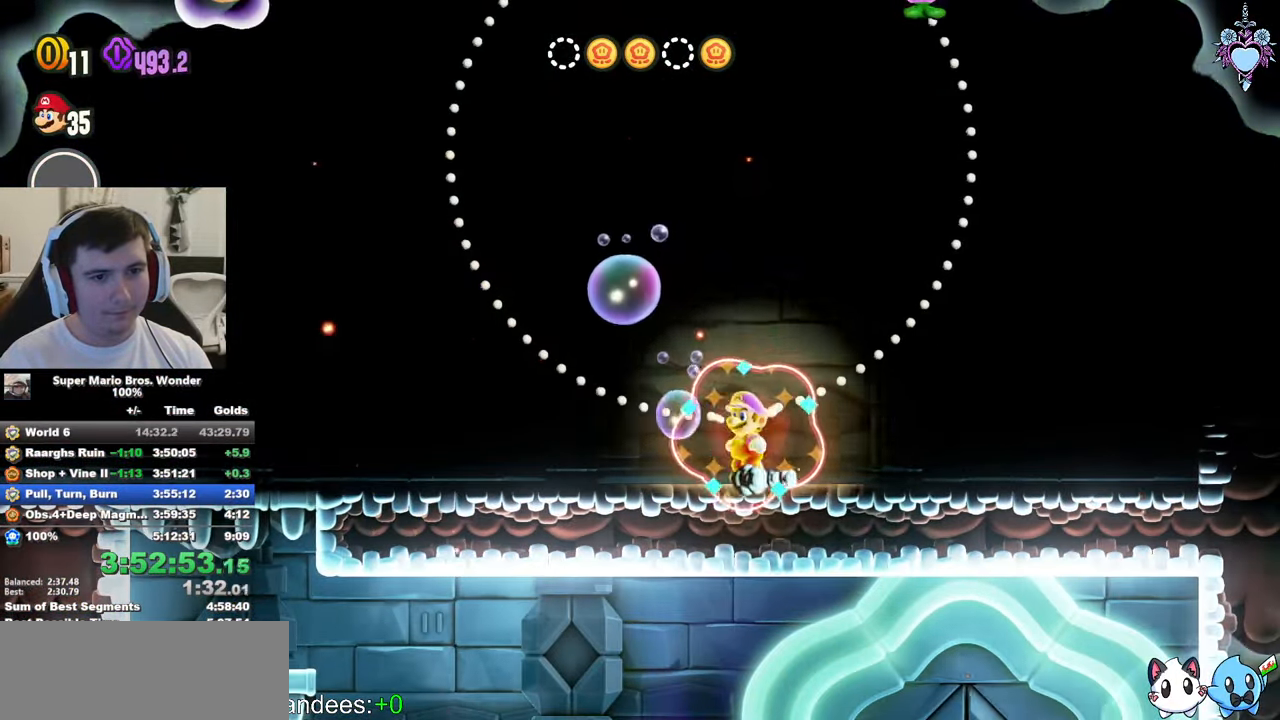
{"buttons": ["SQUARE", "DPAD_LEFT"], "left_stick": "center", "events": [[366, "CROSS", "up"]]}
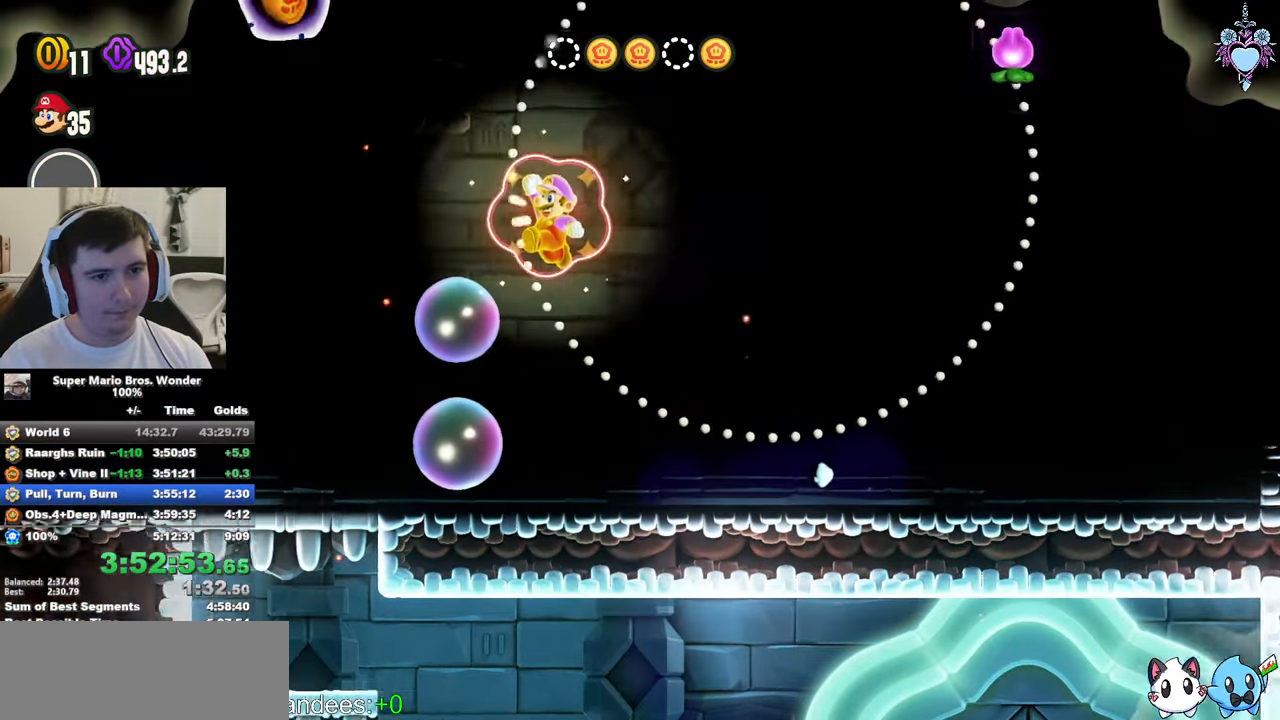
{"buttons": ["SQUARE"], "left_stick": "center", "events": [[66, "CROSS", "down"], [416, "CROSS", "up"], [500, "DPAD_LEFT", "up"]]}
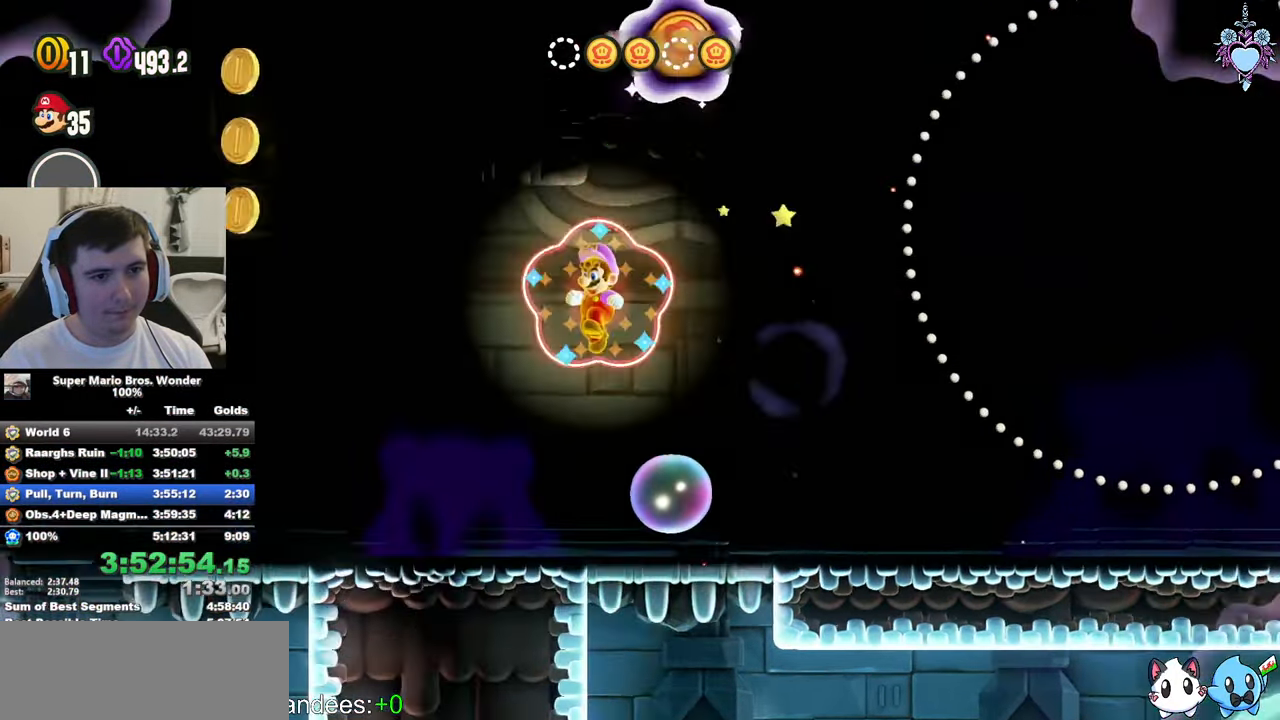
{"buttons": ["SQUARE", "DPAD_RIGHT"], "left_stick": "center", "events": [[16, "DPAD_RIGHT", "down"], [250, "CROSS", "down"], [400, "CROSS", "up"]]}
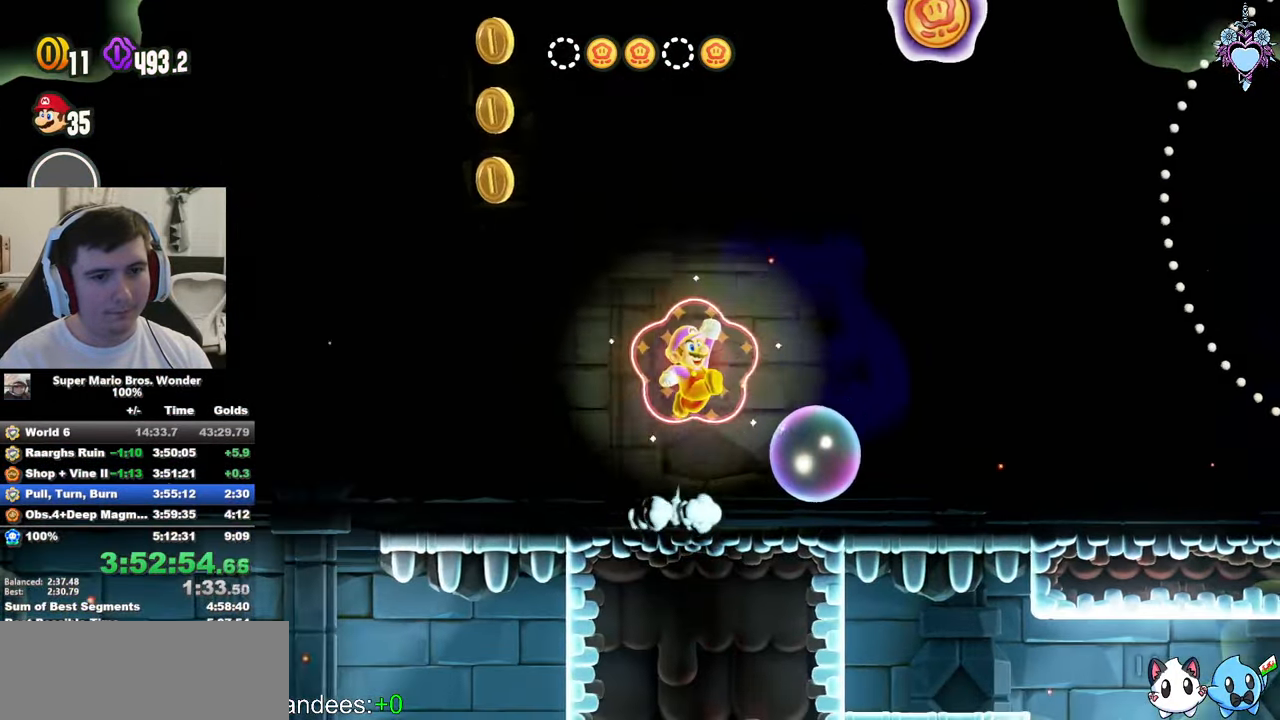
{"buttons": ["CROSS", "SQUARE", "R1", "DPAD_RIGHT"], "left_stick": "center", "events": [[66, "CROSS", "down"], [450, "R1", "down"]]}
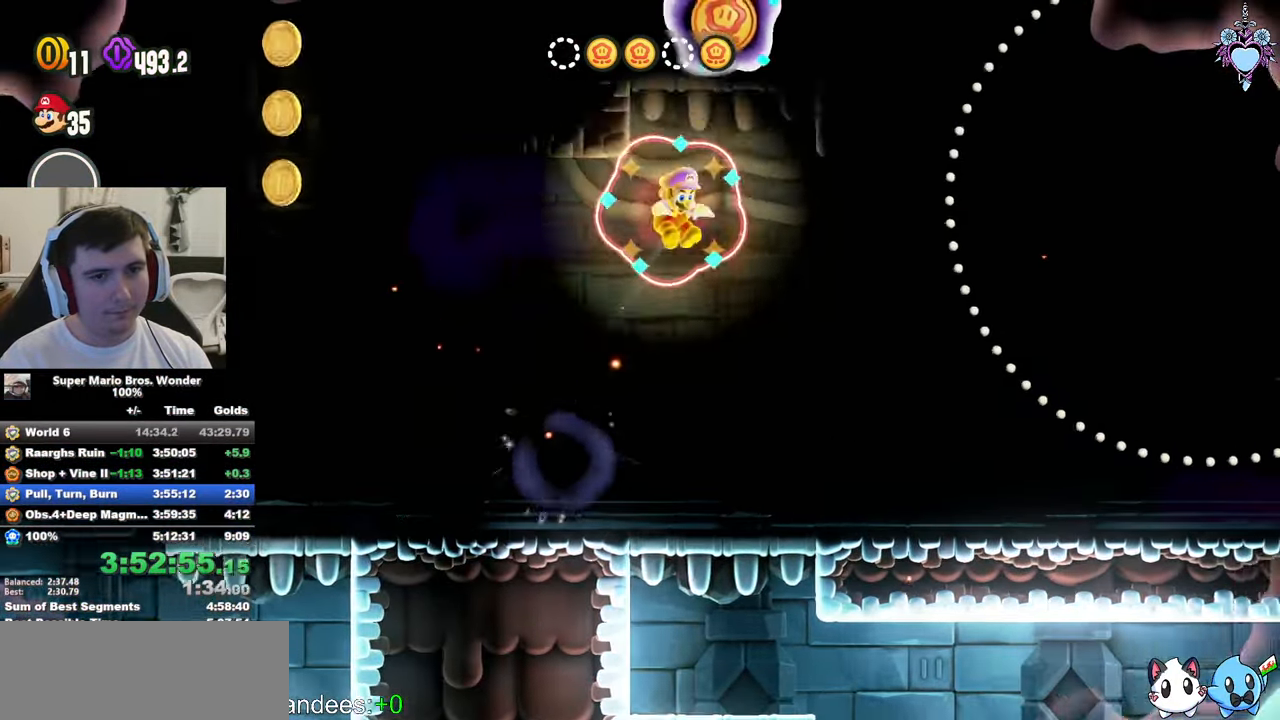
{"buttons": ["SQUARE"], "left_stick": "center", "events": [[133, "R1", "up"], [150, "CROSS", "up"], [217, "CROSS", "down"], [283, "DPAD_RIGHT", "up"], [367, "CROSS", "up"], [367, "DPAD_RIGHT", "down"], [500, "DPAD_RIGHT", "up"]]}
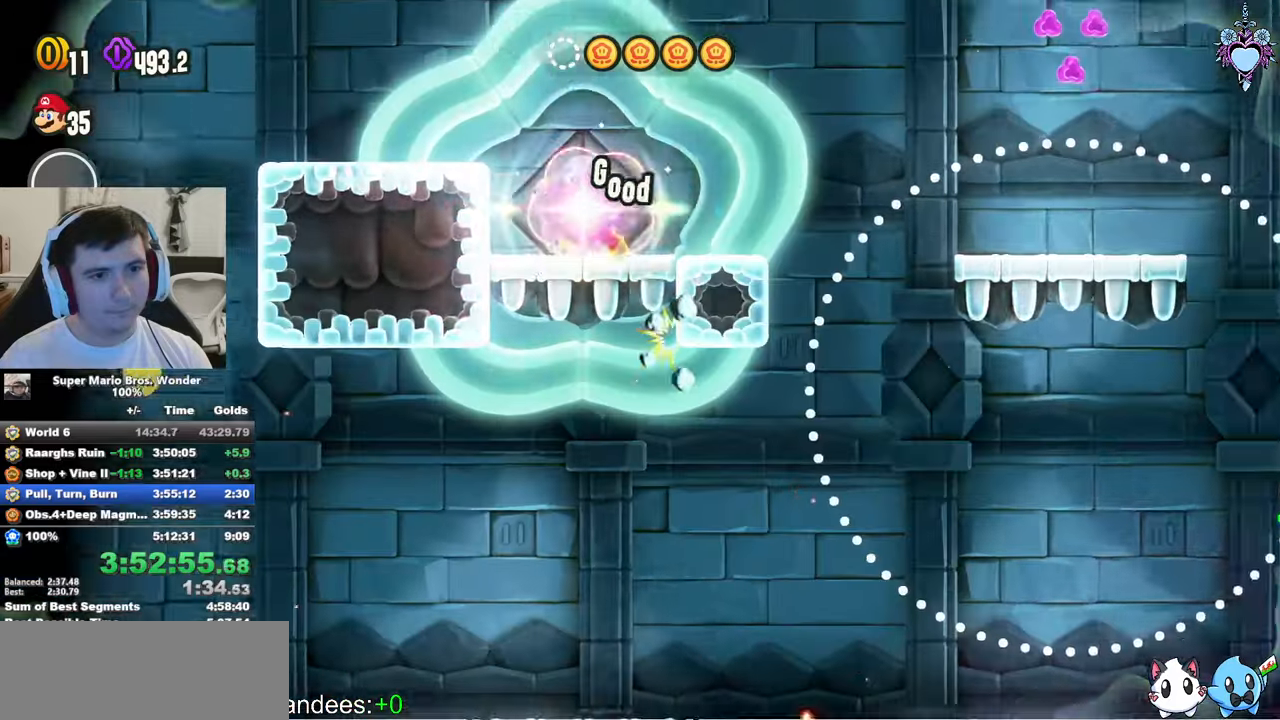
{"buttons": ["SQUARE", "DPAD_LEFT"], "left_stick": "center", "events": [[100, "DPAD_LEFT", "down"], [150, "CROSS", "down"], [267, "CROSS", "up"]]}
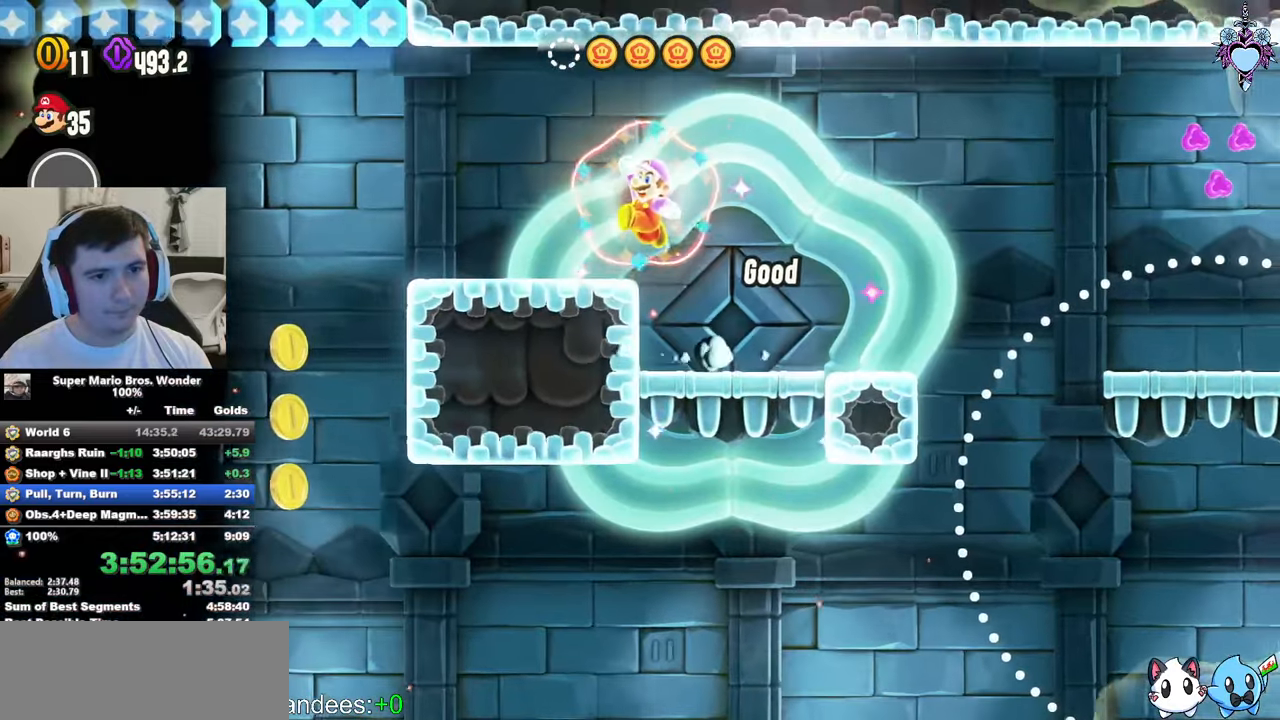
{"buttons": ["SQUARE", "DPAD_LEFT"], "left_stick": "center", "events": []}
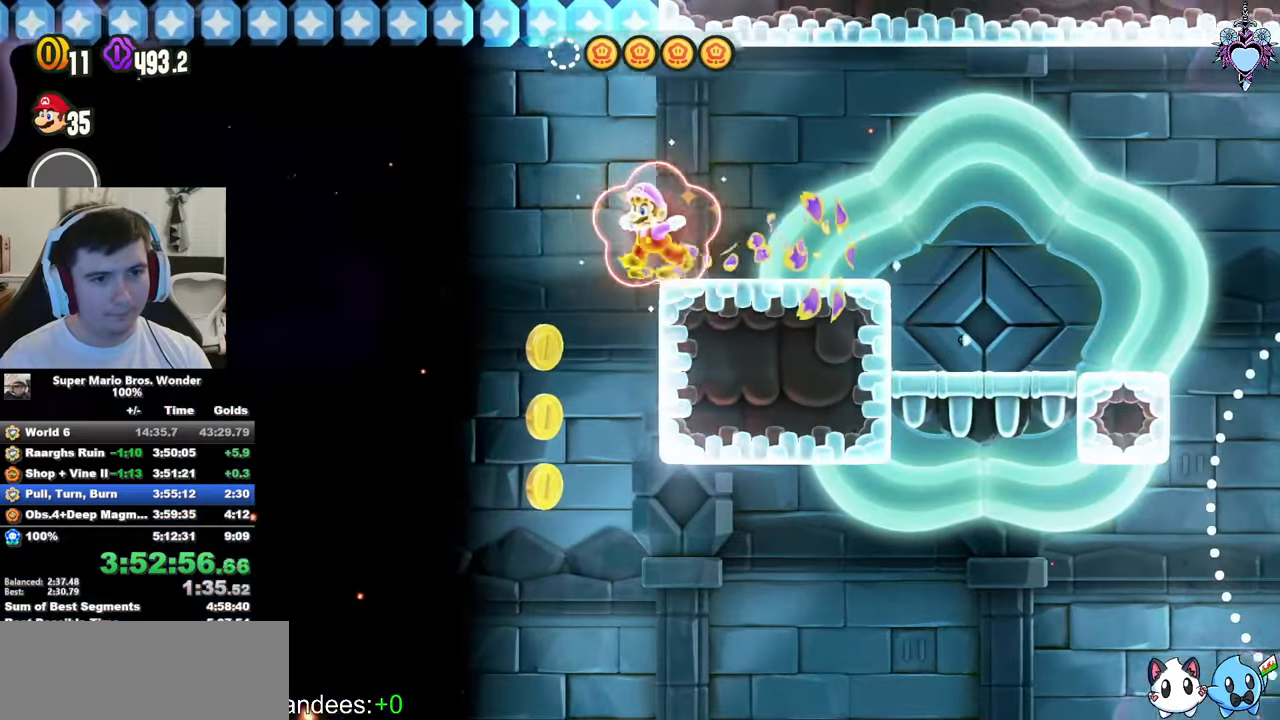
{"buttons": ["CROSS", "SQUARE", "DPAD_LEFT"], "left_stick": "center", "events": [[350, "CROSS", "down"]]}
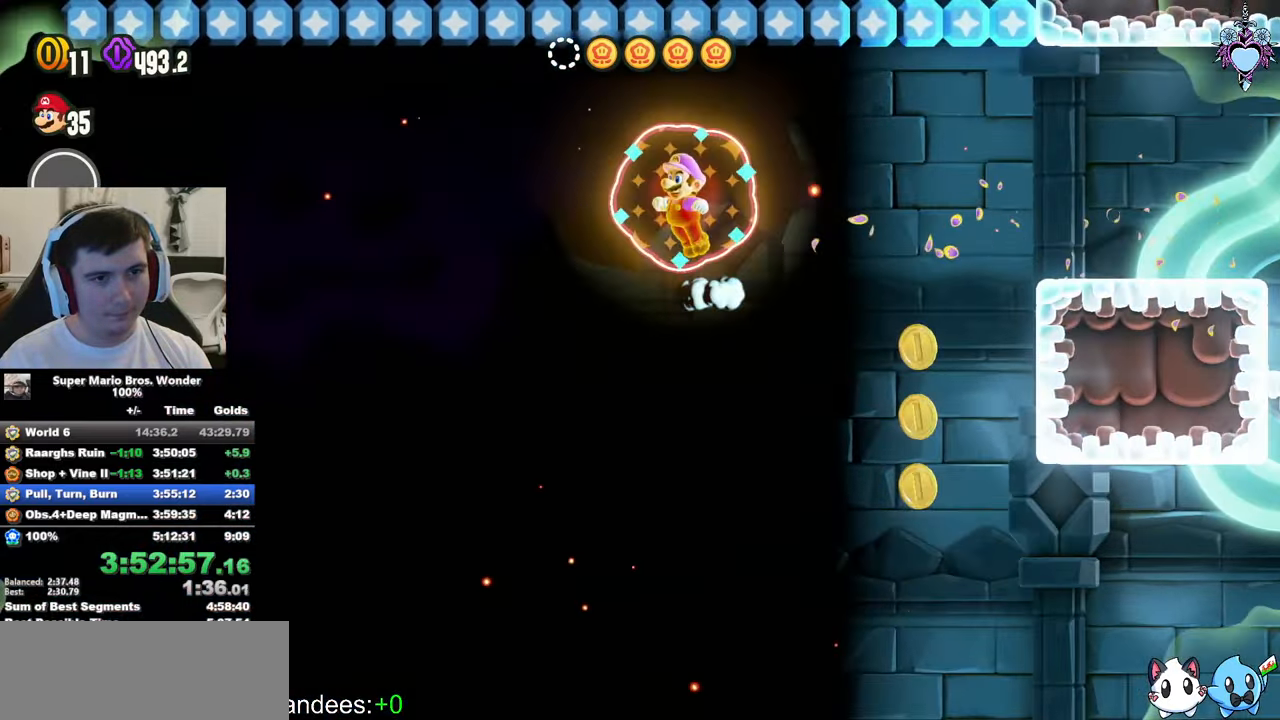
{"buttons": ["CROSS", "SQUARE", "DPAD_LEFT"], "left_stick": "center", "events": []}
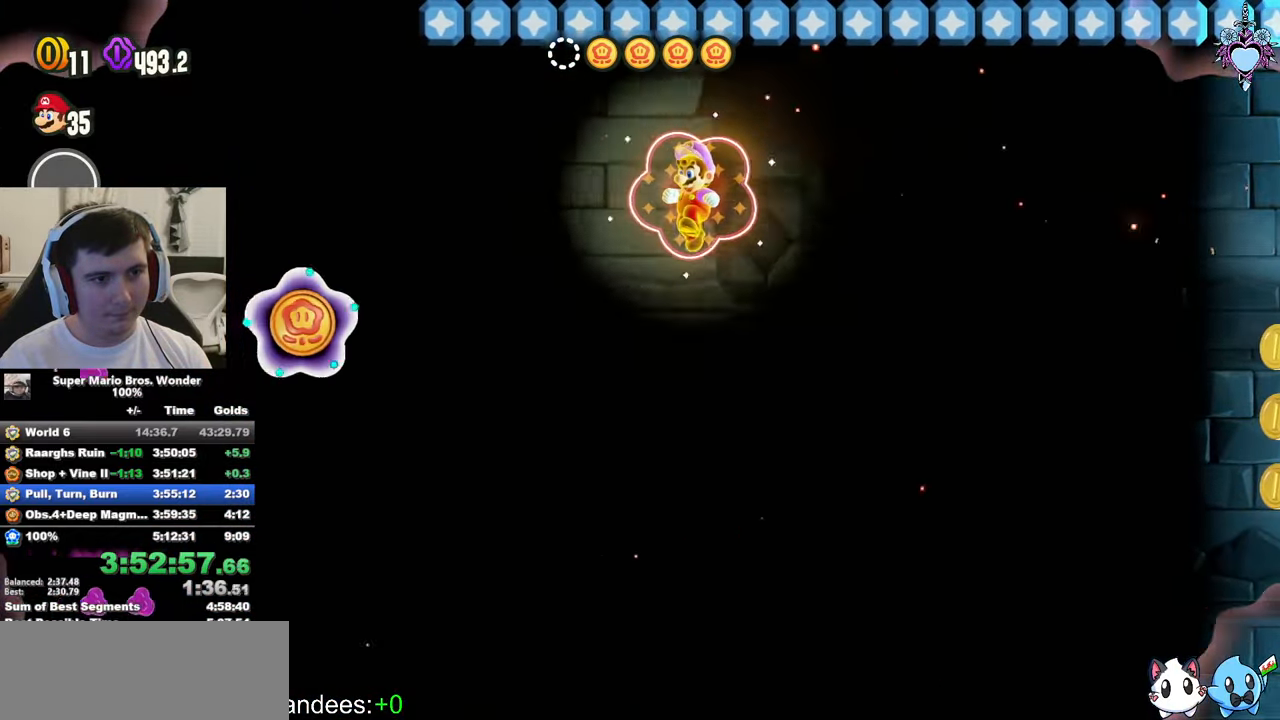
{"buttons": ["SQUARE", "DPAD_RIGHT"], "left_stick": "center", "events": [[33, "R1", "down"], [150, "R1", "up"], [300, "CROSS", "up"], [300, "DPAD_LEFT", "up"], [400, "CROSS", "down"], [400, "DPAD_RIGHT", "down"], [467, "CROSS", "up"]]}
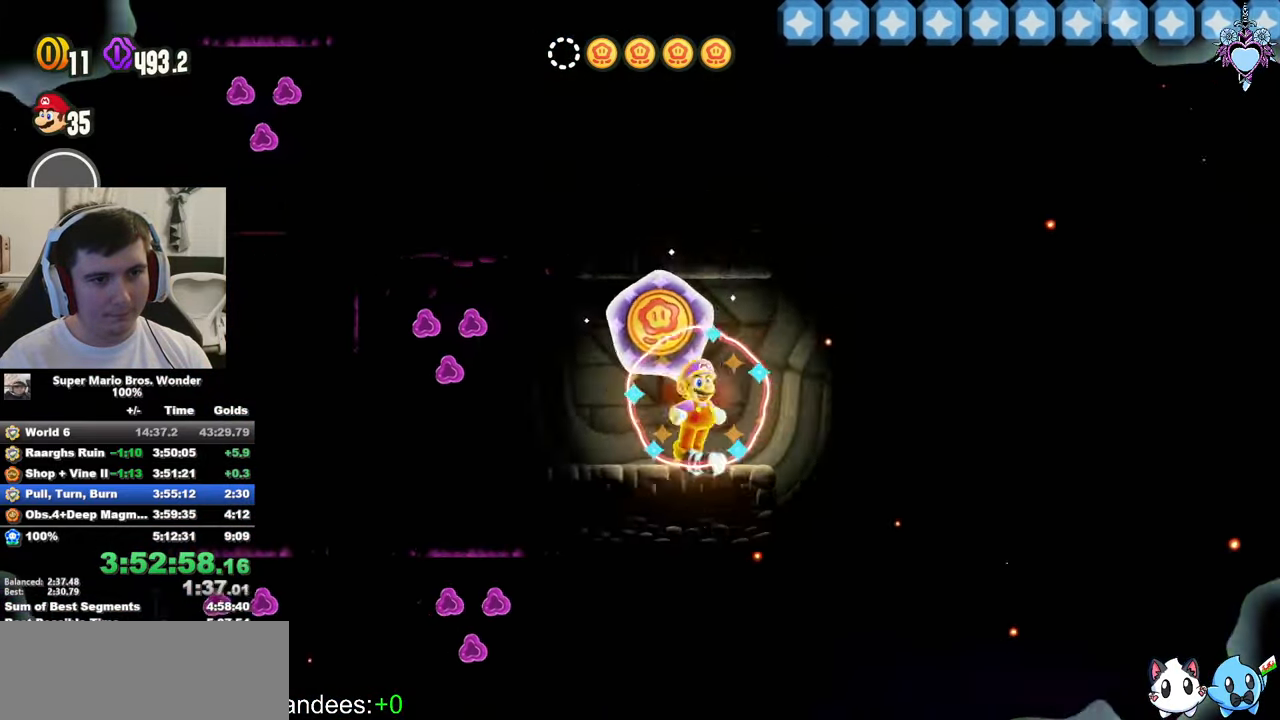
{"buttons": [], "left_stick": "center", "events": [[300, "SQUARE", "up"], [350, "DPAD_RIGHT", "up"]]}
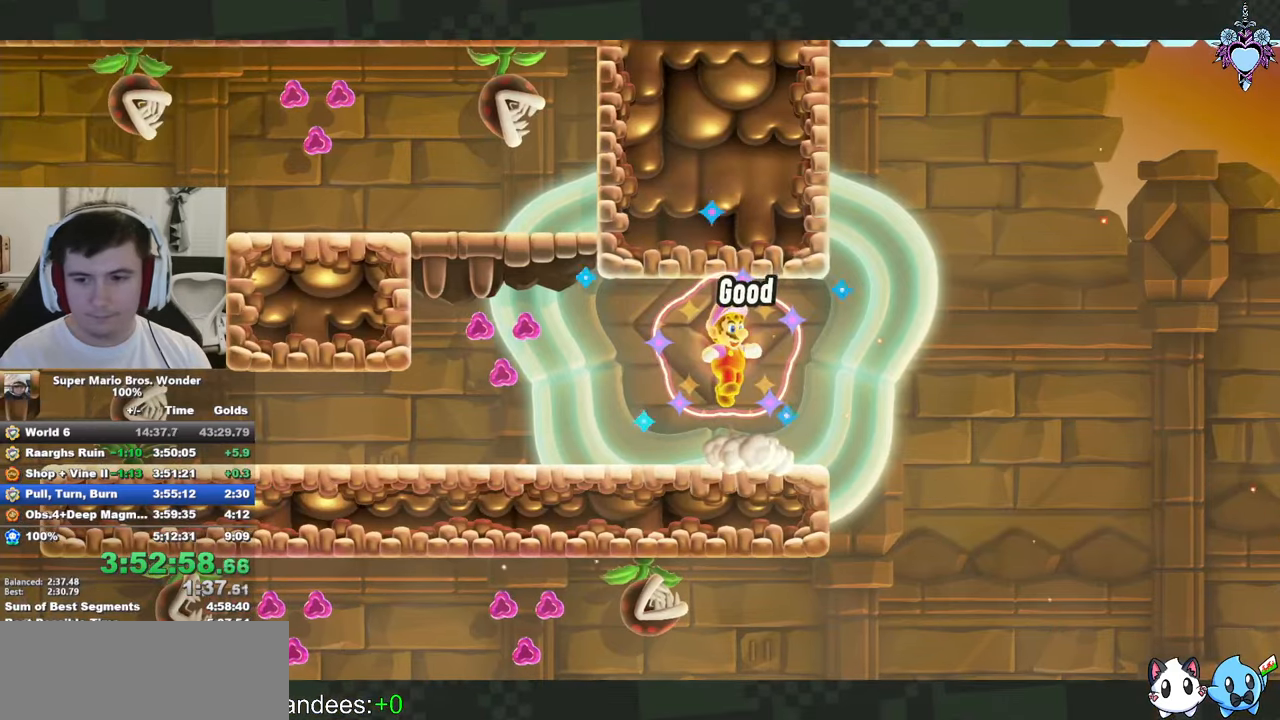
{"buttons": ["DPAD_RIGHT"], "left_stick": "center", "events": [[50, "DPAD_RIGHT", "down"]]}
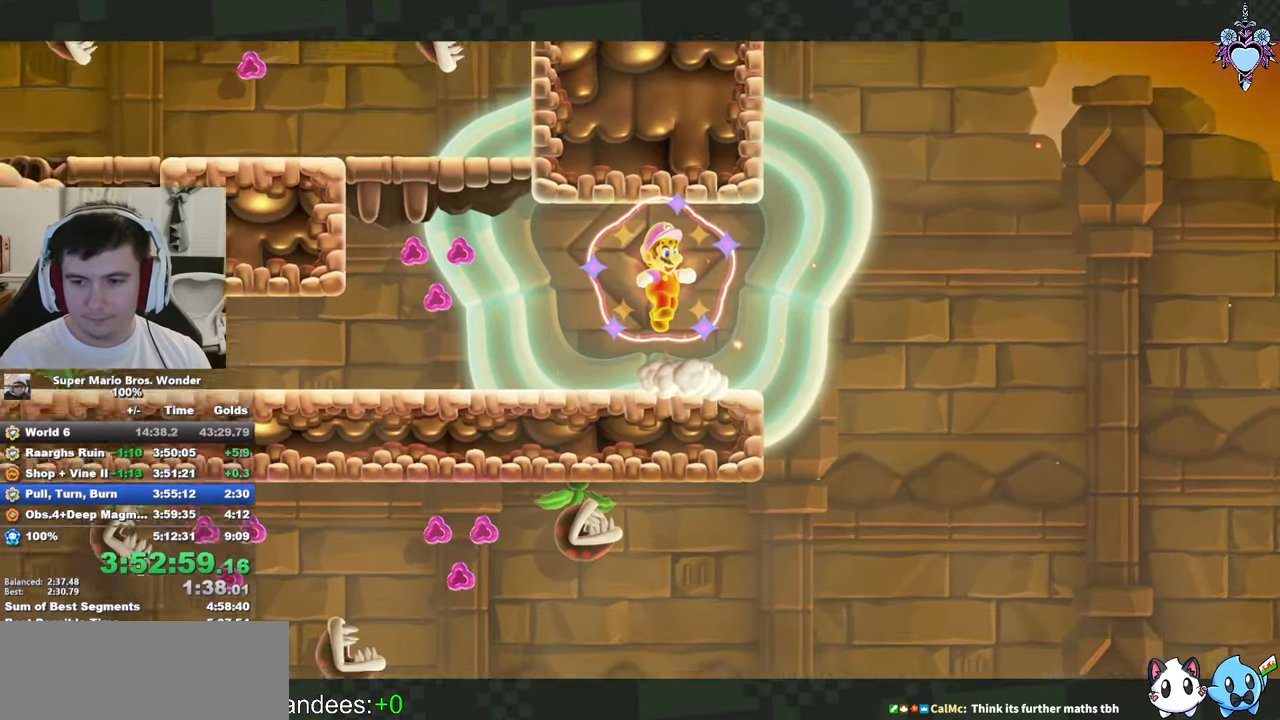
{"buttons": ["SQUARE", "DPAD_RIGHT"], "left_stick": "center", "events": [[350, "SQUARE", "down"]]}
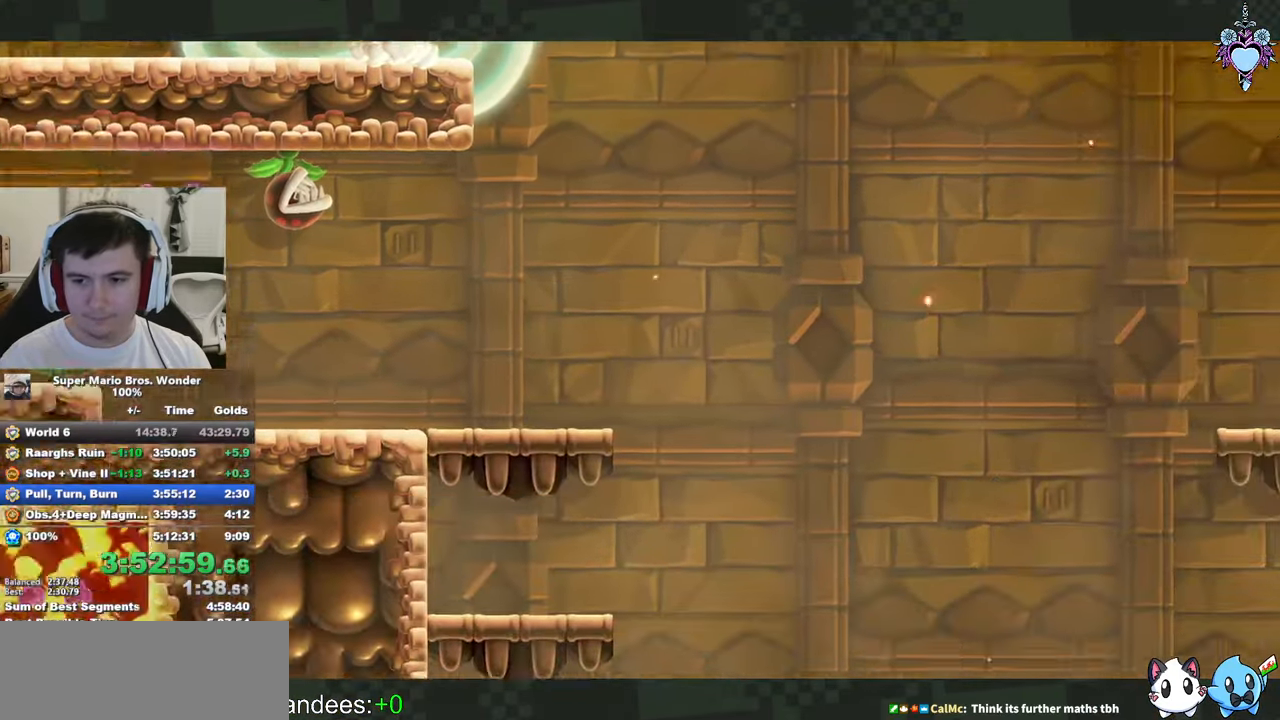
{"buttons": ["SQUARE", "DPAD_RIGHT"], "left_stick": "center", "events": []}
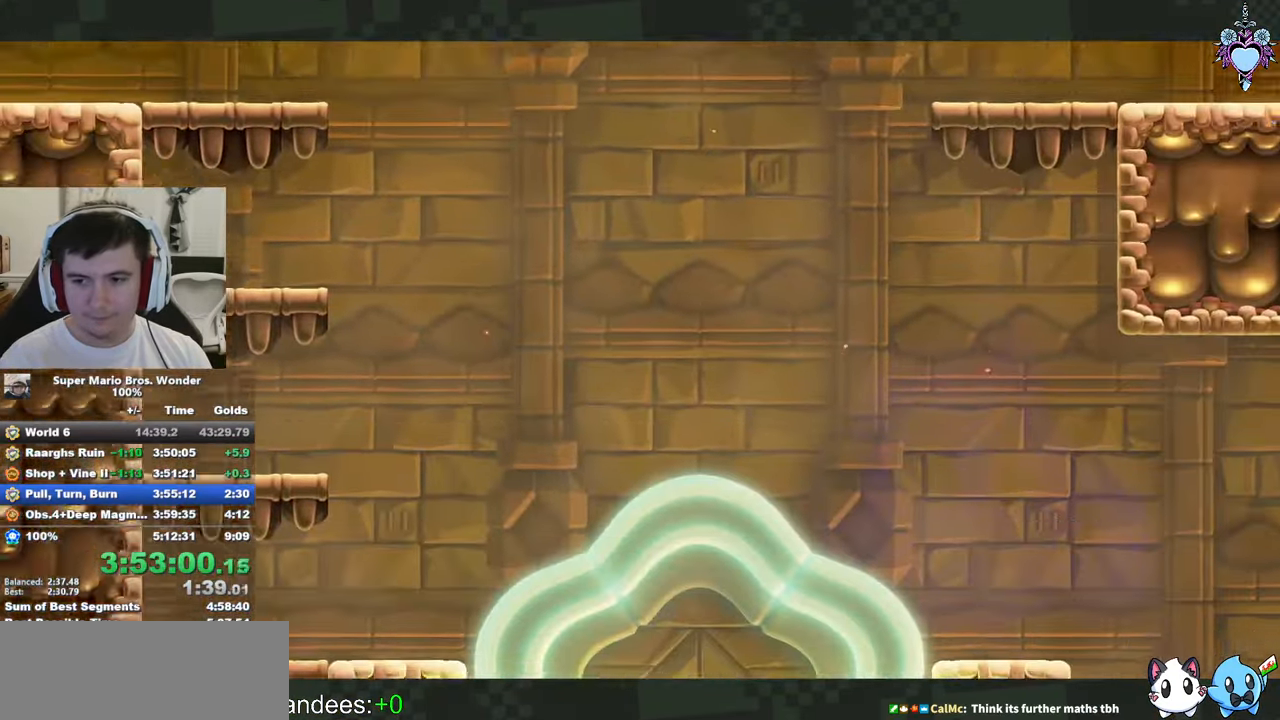
{"buttons": ["SQUARE"], "left_stick": "center", "events": [[367, "DPAD_RIGHT", "up"], [384, "DPAD_RIGHT", "down"], [467, "DPAD_RIGHT", "up"]]}
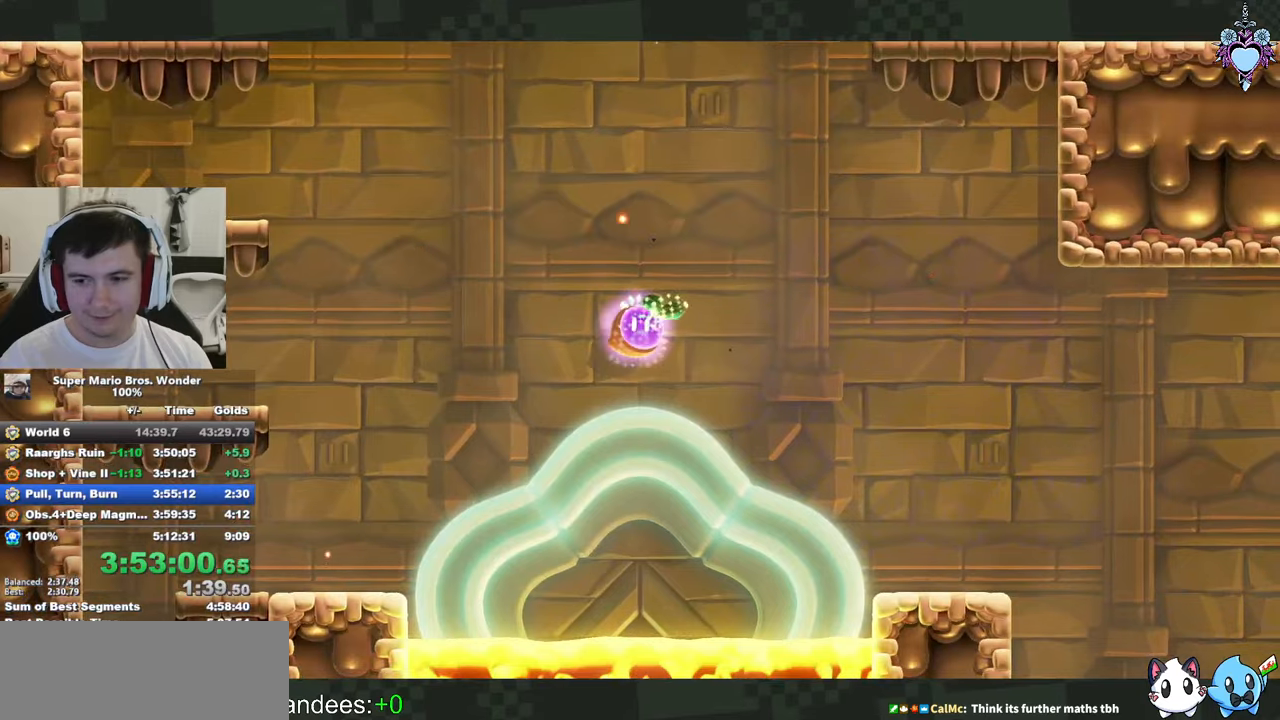
{"buttons": ["SQUARE", "DPAD_RIGHT"], "left_stick": "center", "events": [[250, "DPAD_RIGHT", "down"]]}
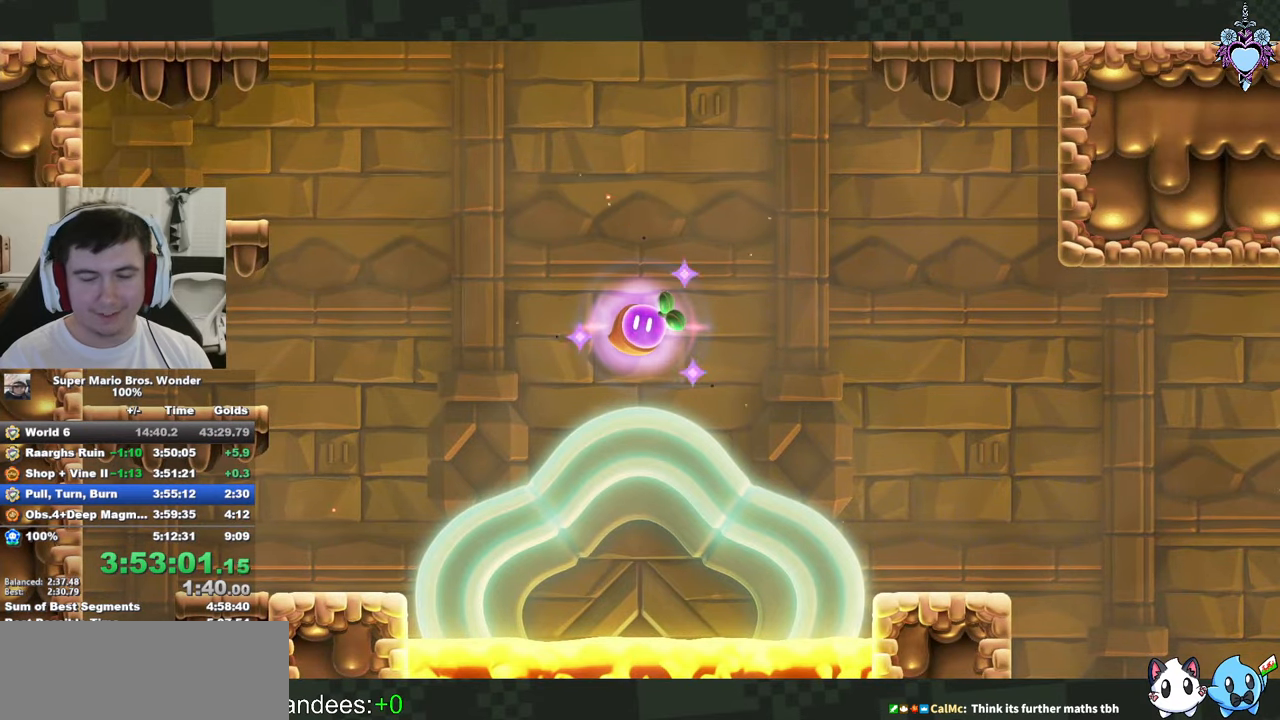
{"buttons": ["SQUARE", "DPAD_RIGHT"], "left_stick": "center", "events": []}
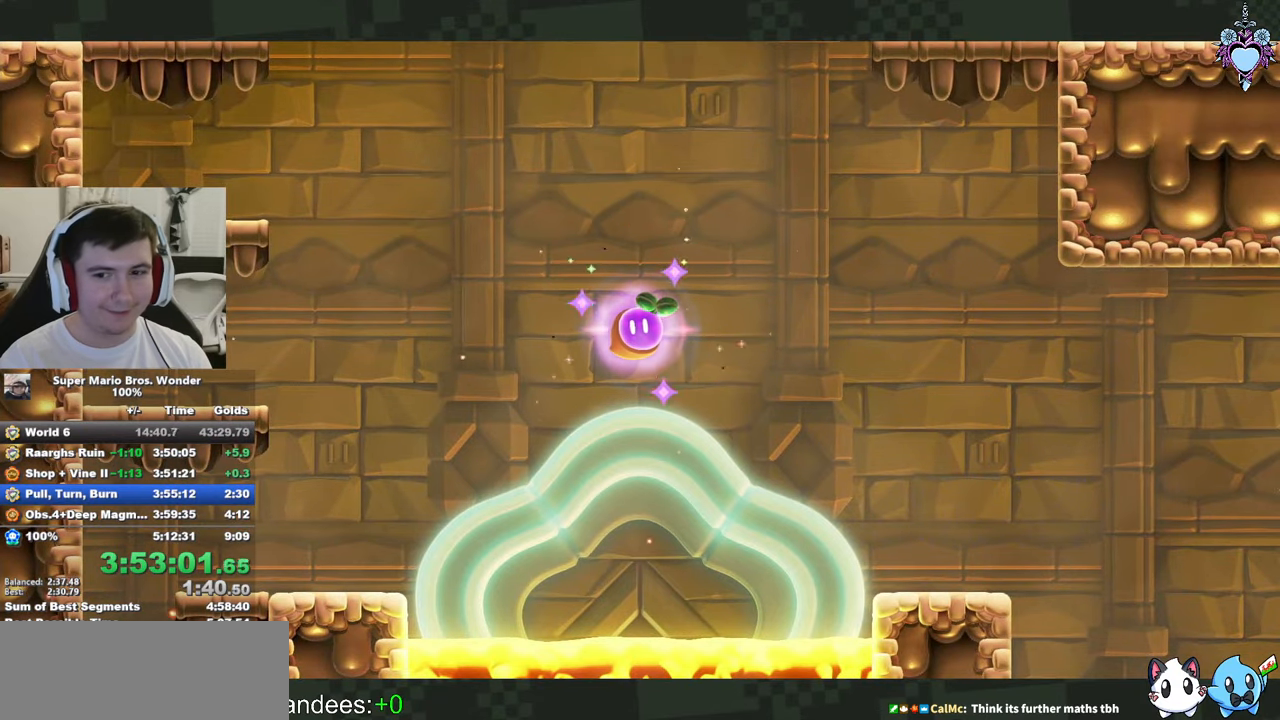
{"buttons": ["SQUARE", "DPAD_RIGHT"], "left_stick": "center", "events": []}
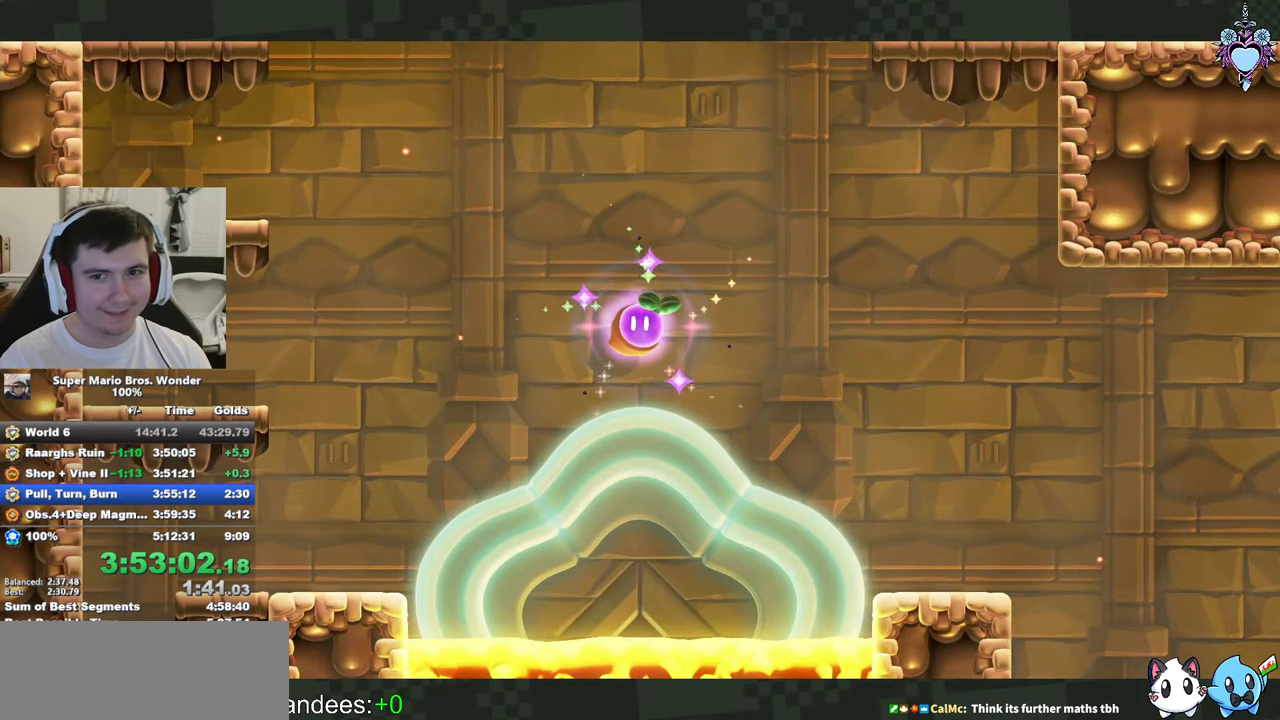
{"buttons": ["SQUARE", "DPAD_RIGHT"], "left_stick": "center", "events": []}
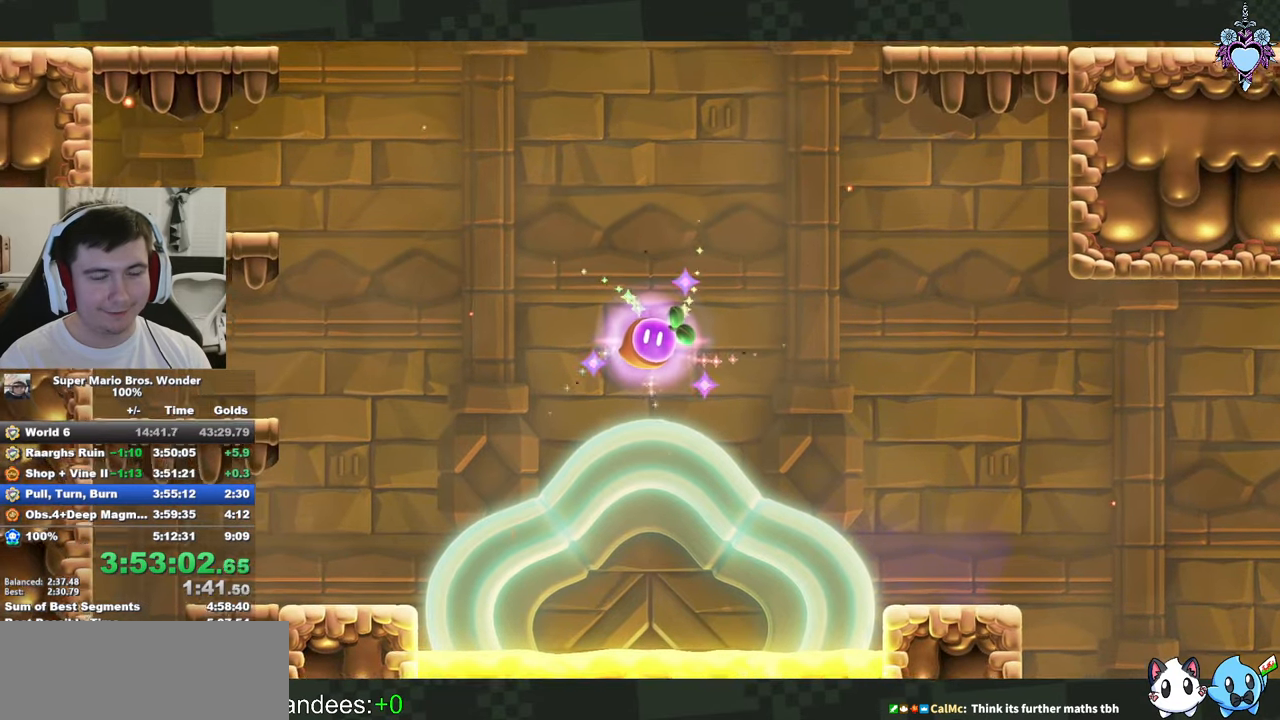
{"buttons": ["SQUARE", "DPAD_RIGHT"], "left_stick": "center", "events": []}
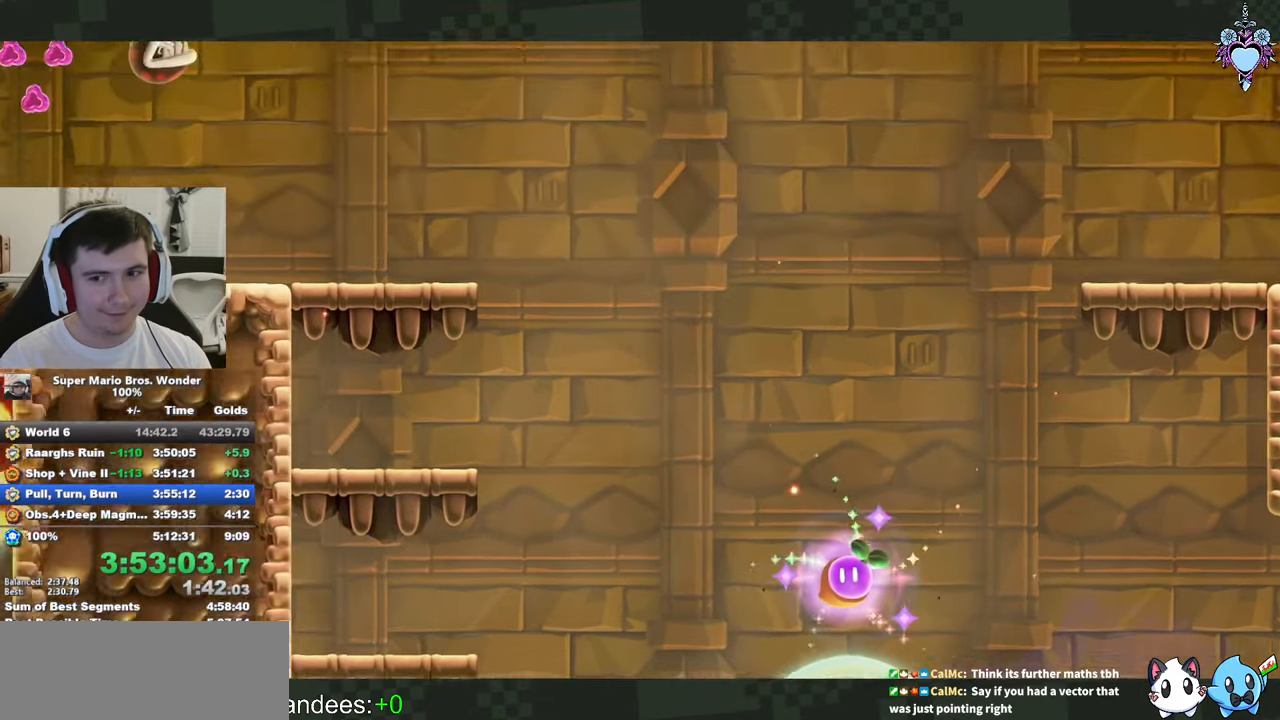
{"buttons": ["SQUARE", "DPAD_RIGHT"], "left_stick": "center", "events": []}
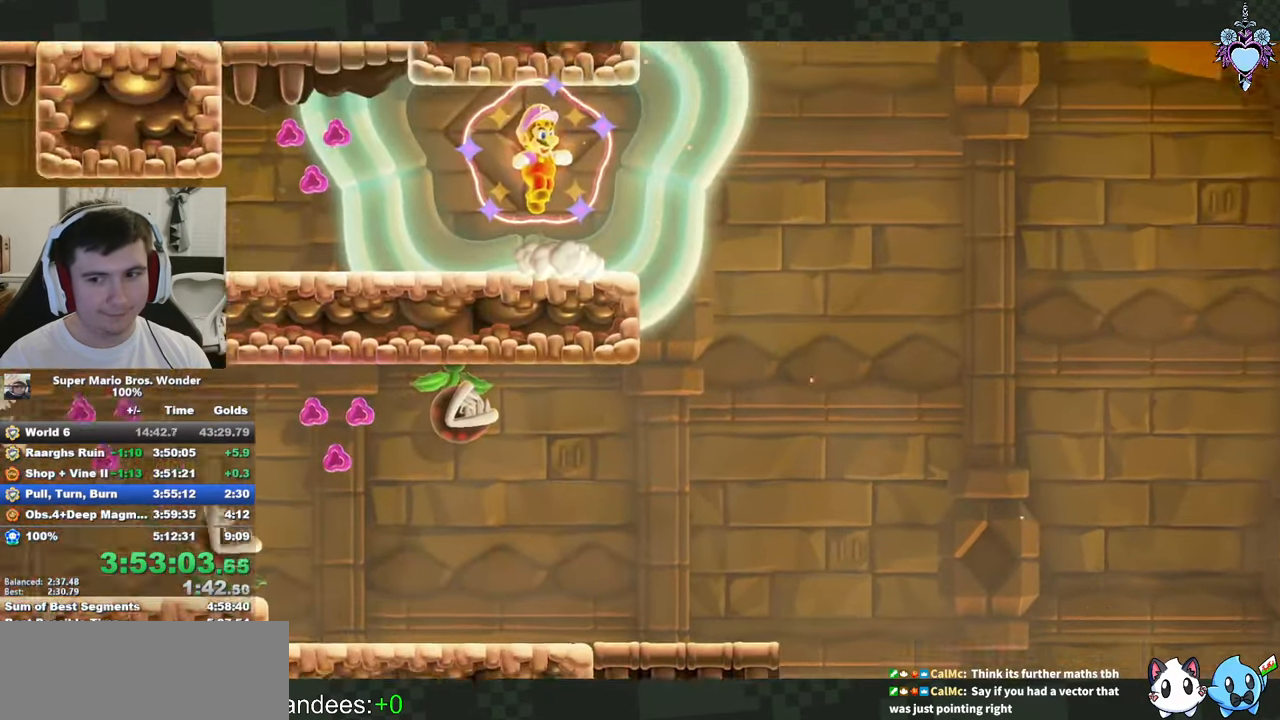
{"buttons": ["SQUARE", "DPAD_RIGHT"], "left_stick": "center", "events": []}
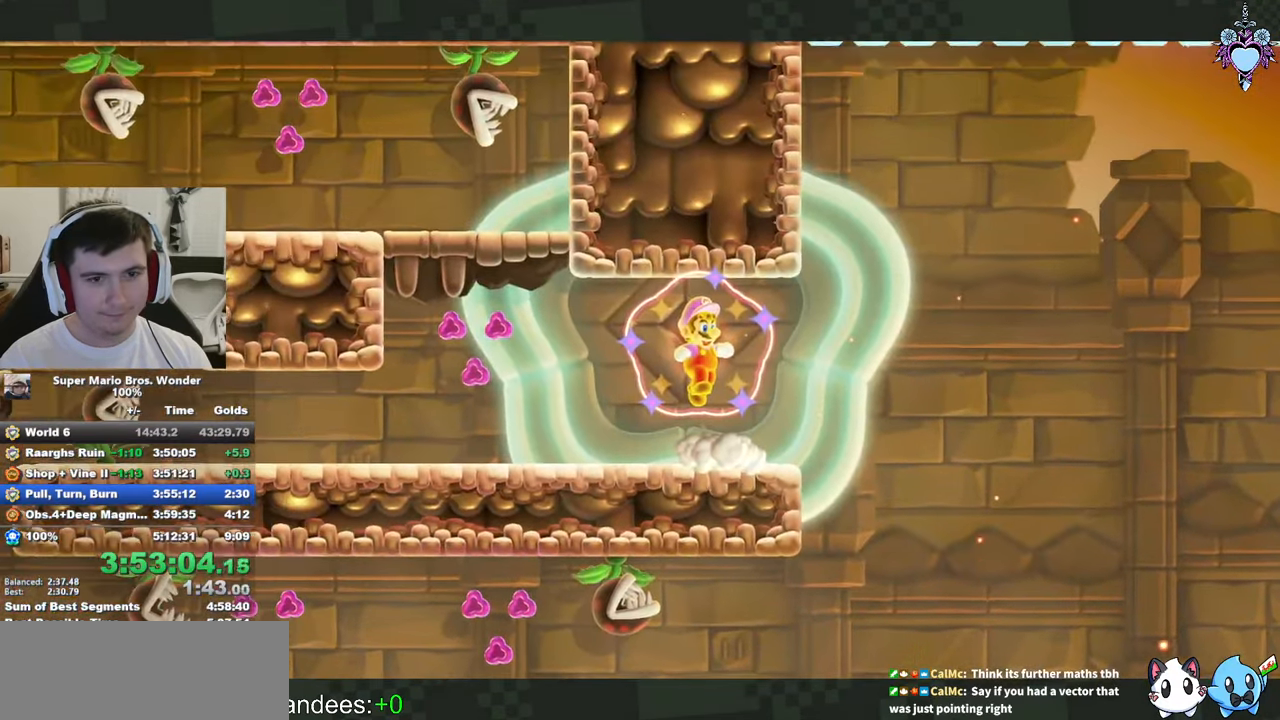
{"buttons": ["DPAD_RIGHT"], "left_stick": "center", "events": [[500, "SQUARE", "up"]]}
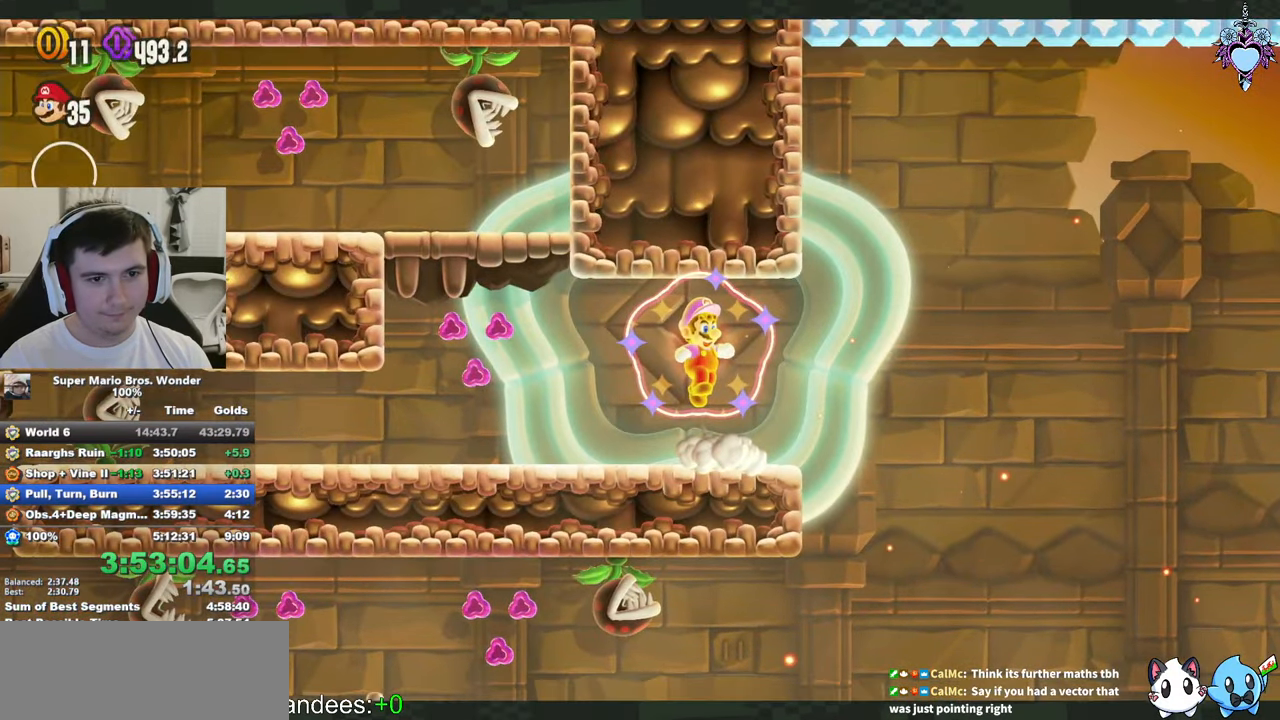
{"buttons": ["SQUARE"], "left_stick": "center", "events": [[250, "CROSS", "down"], [300, "SQUARE", "down"], [367, "CROSS", "up"], [484, "DPAD_RIGHT", "up"]]}